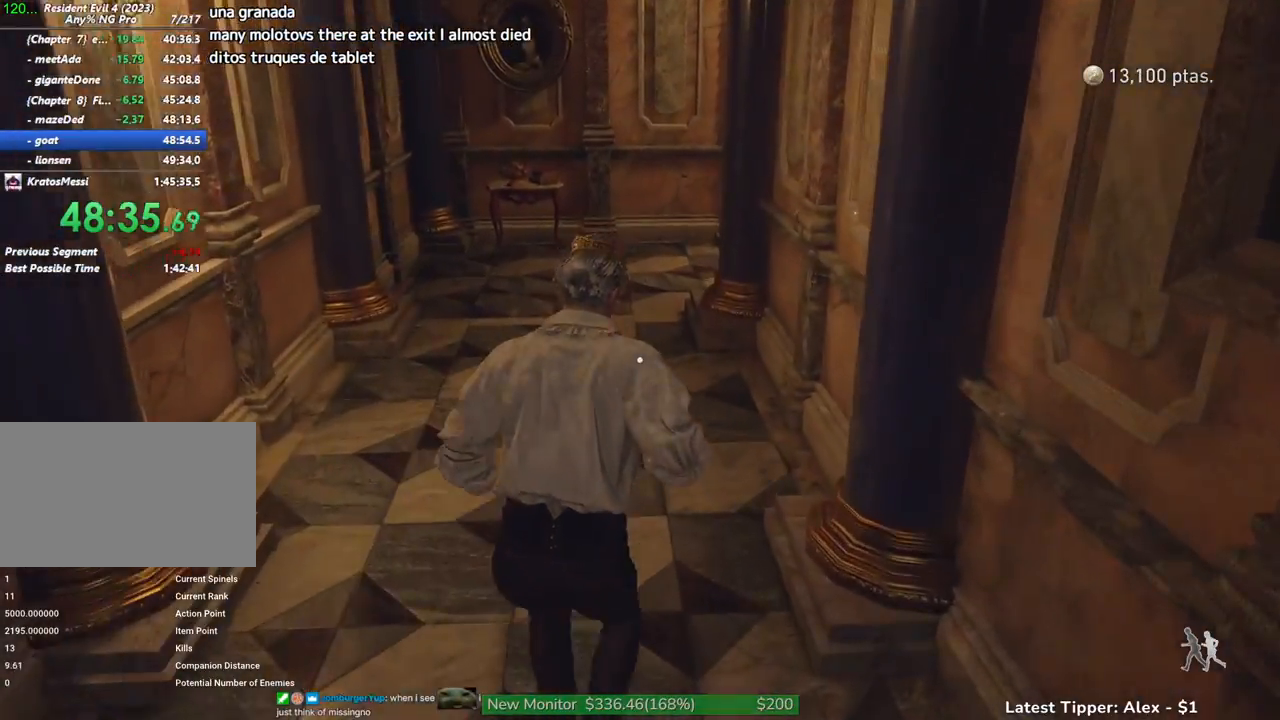
Gameplay with keyboard and mouse; each line is a JSON object with the keys and mouse buttons held at the frame after it. "events" lists presses ("down") and releases ("up") of "1", "2", "3", "4", "5", "a", "alt", "c", "caps_lock", "ctrl", "d", "e", "f", "g", "q", "r", "s", "shift", "space", "t", "tab", "v", "w", "x", "z" and "mouse_wheel" between this image and that frame as [ms after this image, input, new state], when the widget could be followed in between. "mouse_wheel" = the "wheel" button of the "mouse" list. No other keys are recorded. "wheel" means that the mouse wheel is clicked or scrolled. Not read: mouse_move.
{"keys": ["shift", "w"], "mouse": [], "events": []}
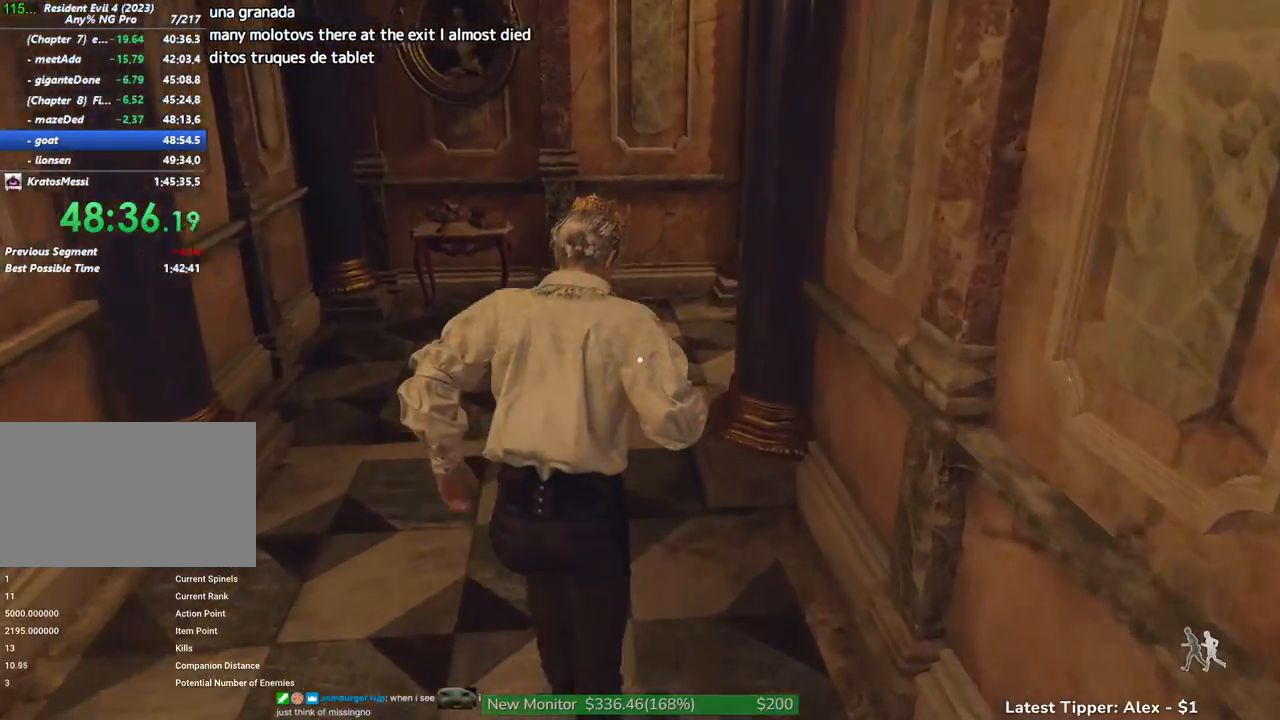
{"keys": ["shift", "w"], "mouse": [], "events": []}
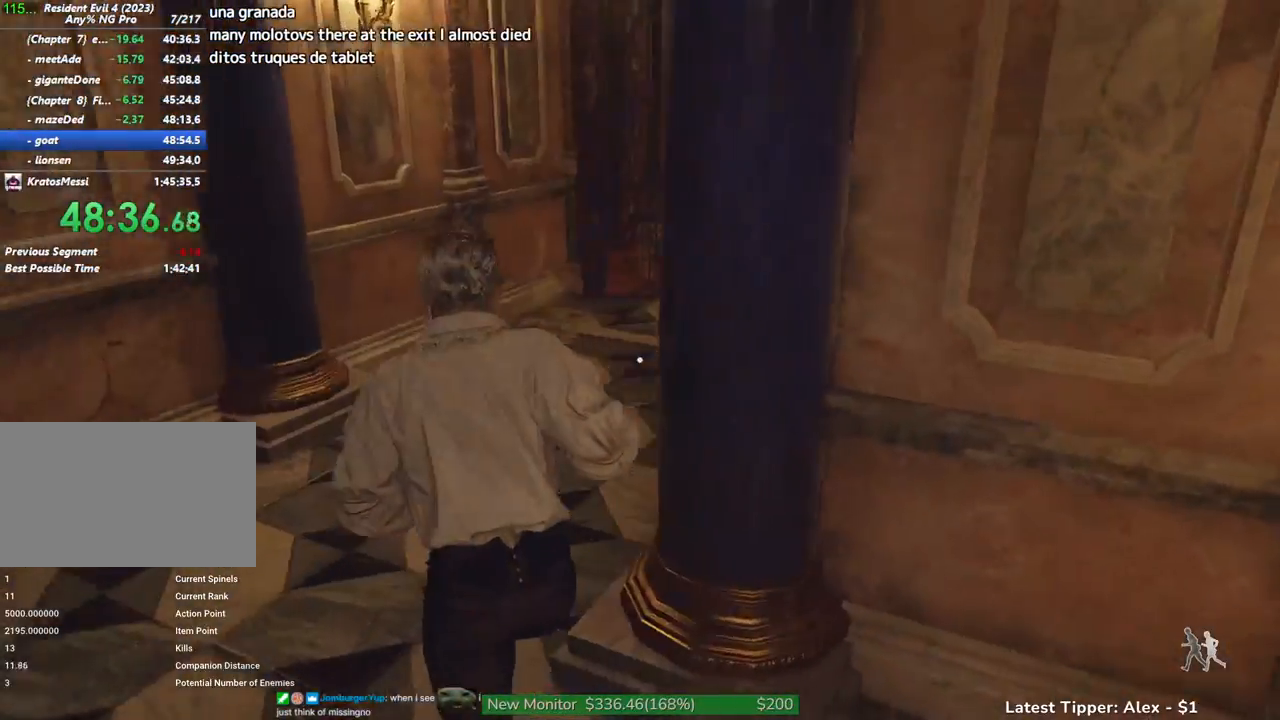
{"keys": ["shift", "w"], "mouse": [], "events": []}
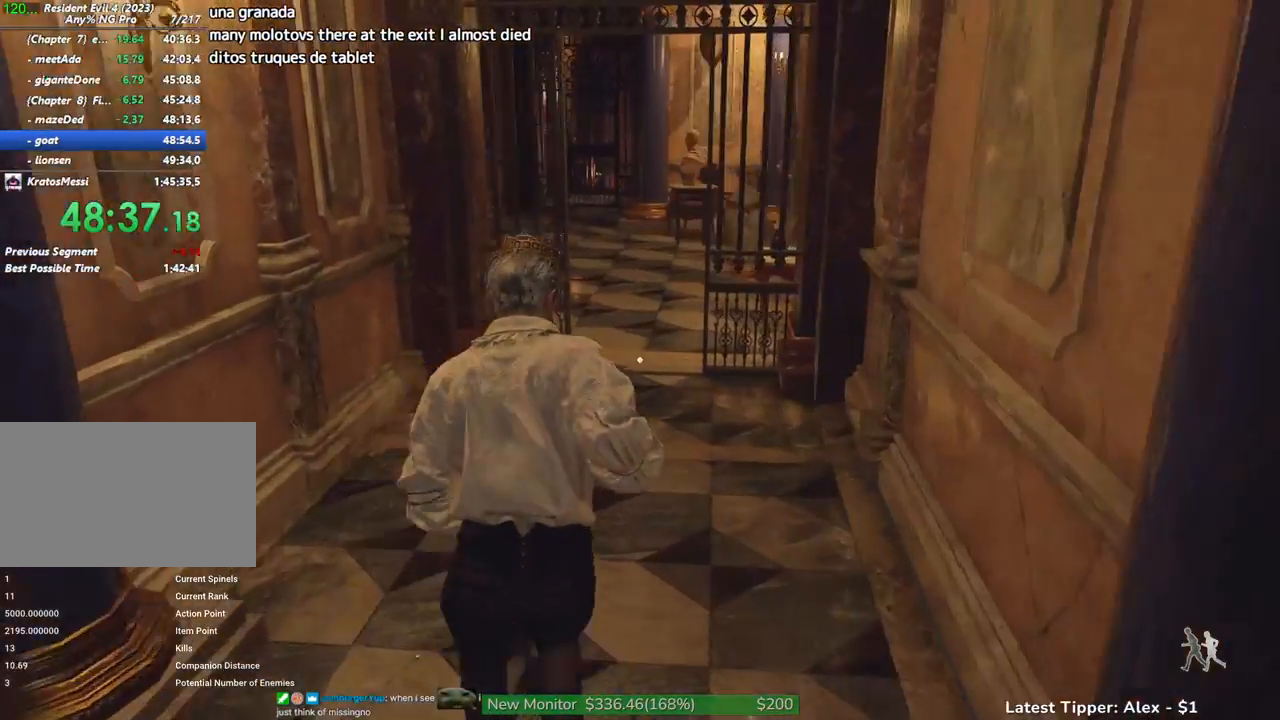
{"keys": ["shift", "w"], "mouse": [], "events": []}
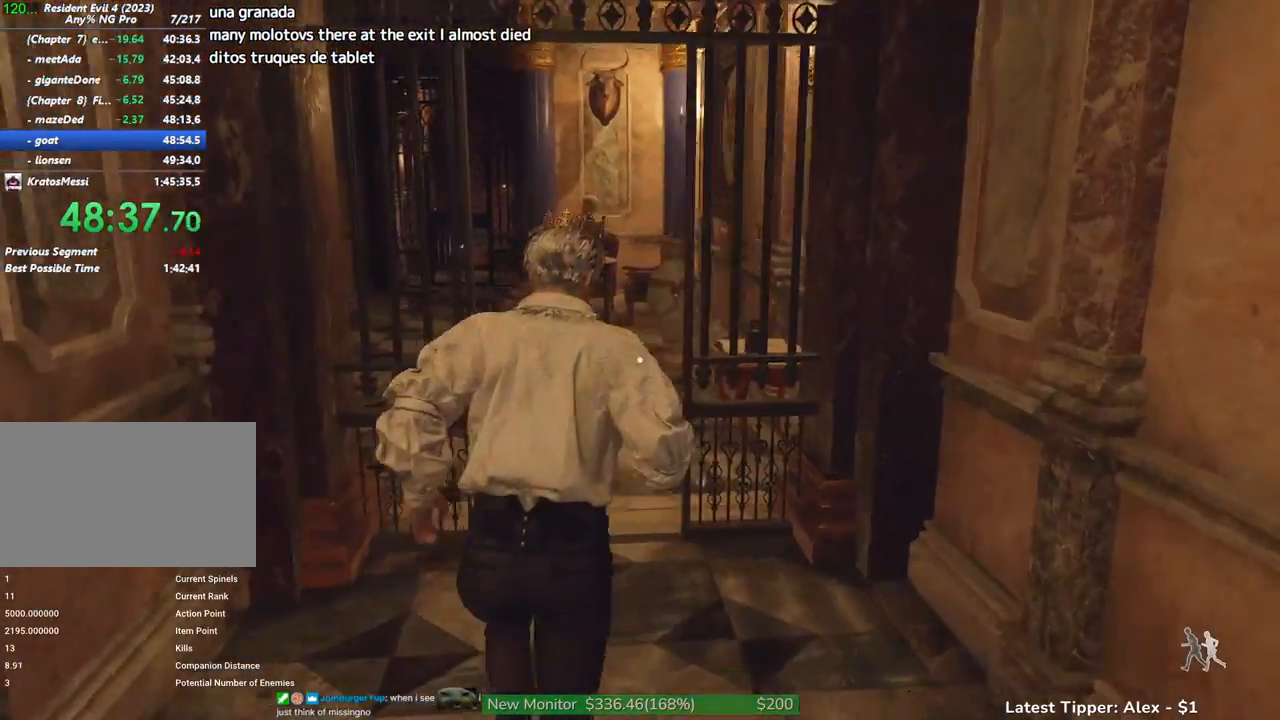
{"keys": ["shift", "w"], "mouse": [], "events": []}
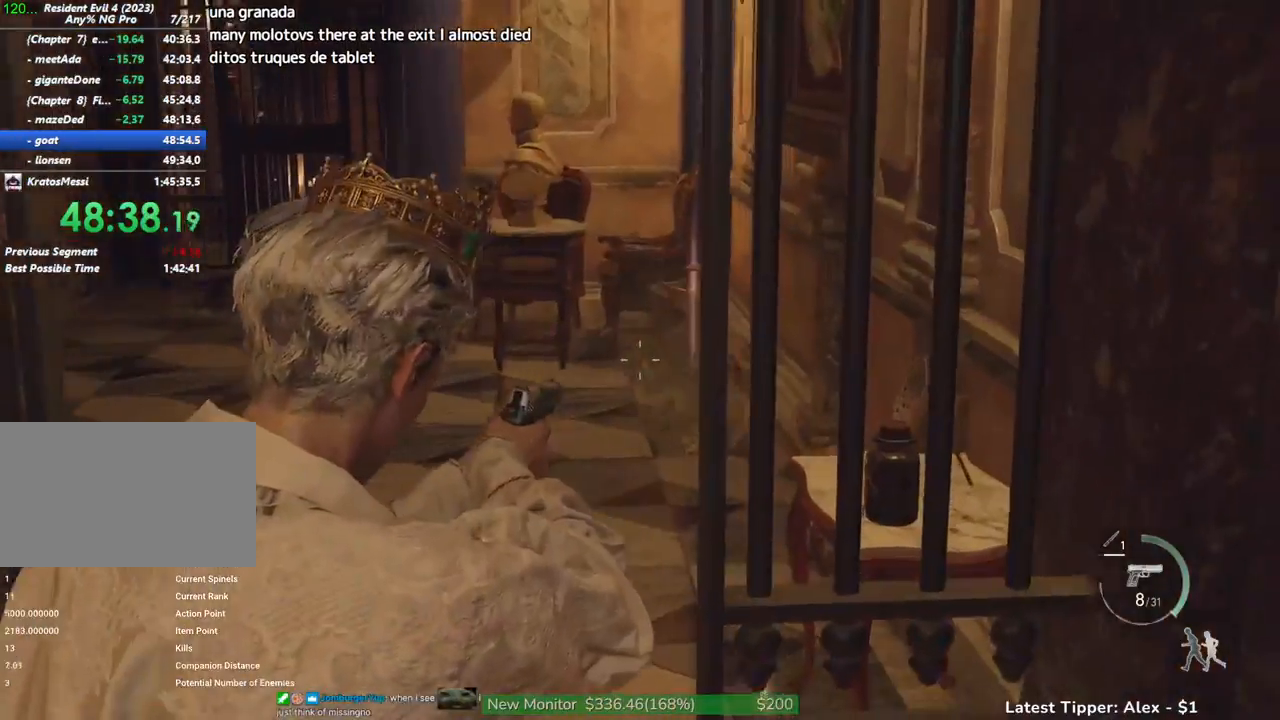
{"keys": ["shift", "w"], "mouse": [], "events": []}
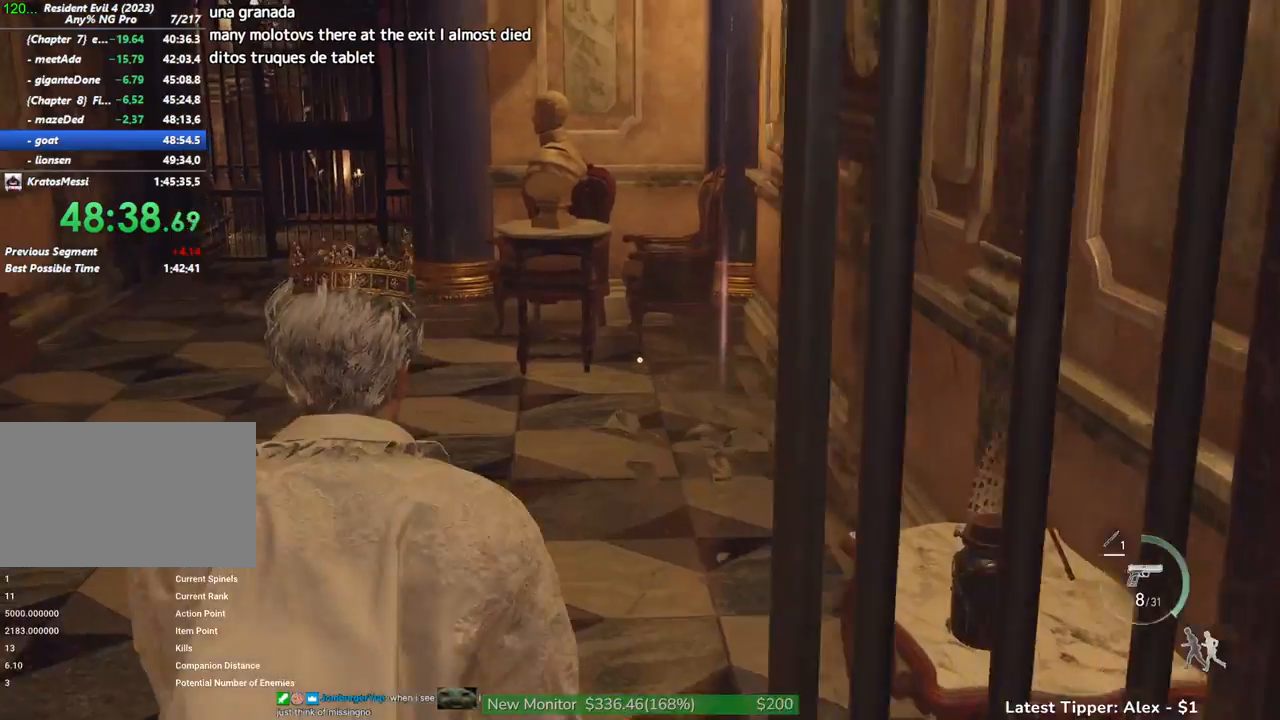
{"keys": ["a", "g", "shift", "w"], "mouse": [], "events": [[383, "a", "down"], [383, "g", "down"]]}
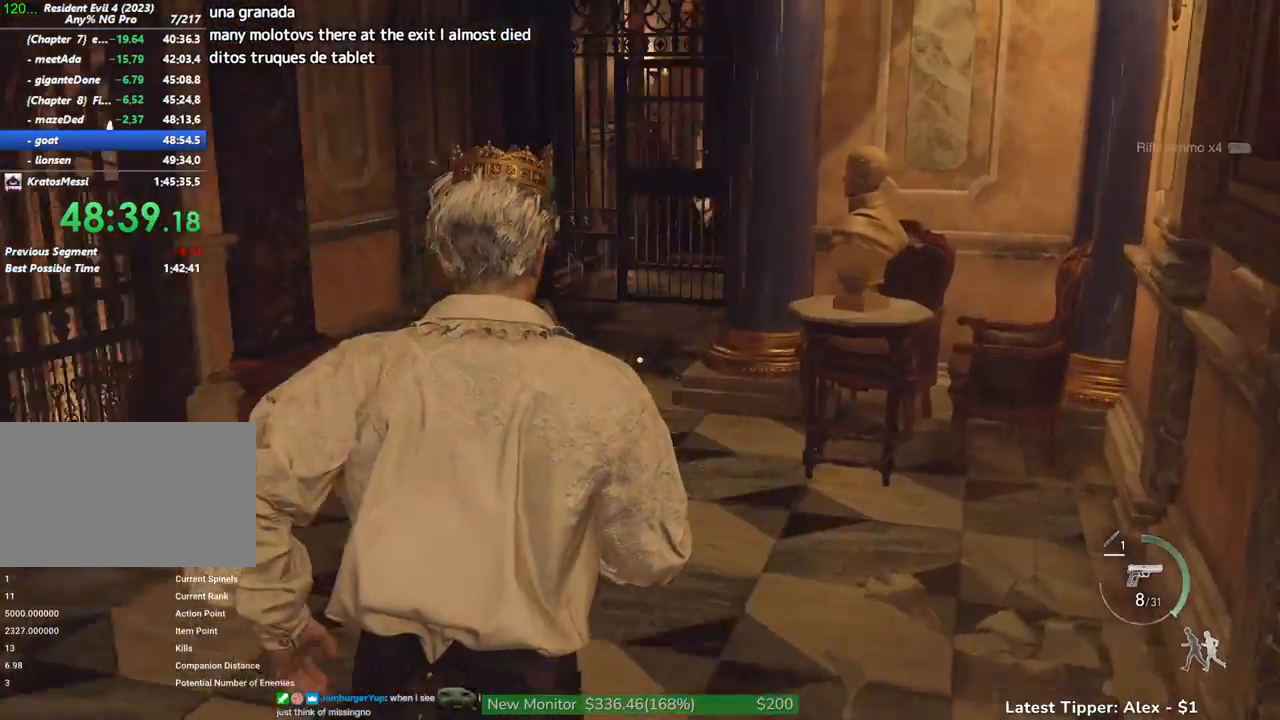
{"keys": ["a", "shift", "w"], "mouse": [], "events": [[200, "a", "up"], [300, "g", "up"], [433, "a", "down"]]}
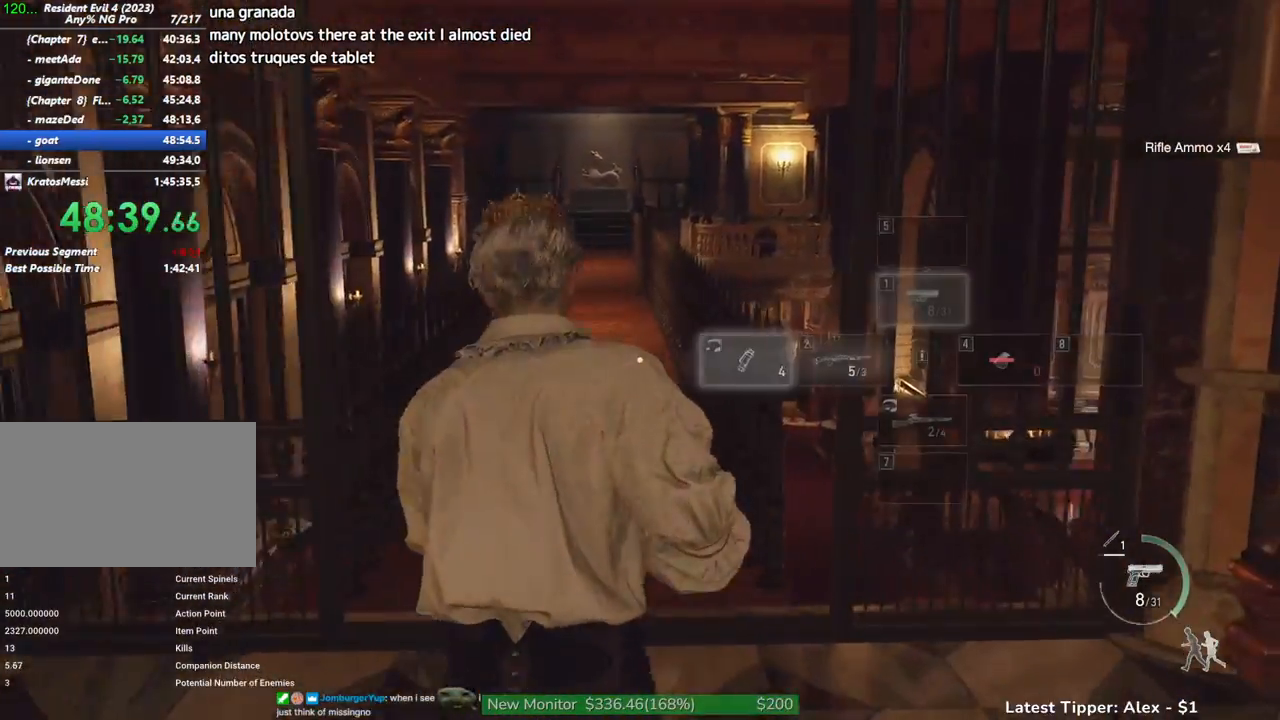
{"keys": ["shift", "w"], "mouse": [], "events": [[83, "a", "up"]]}
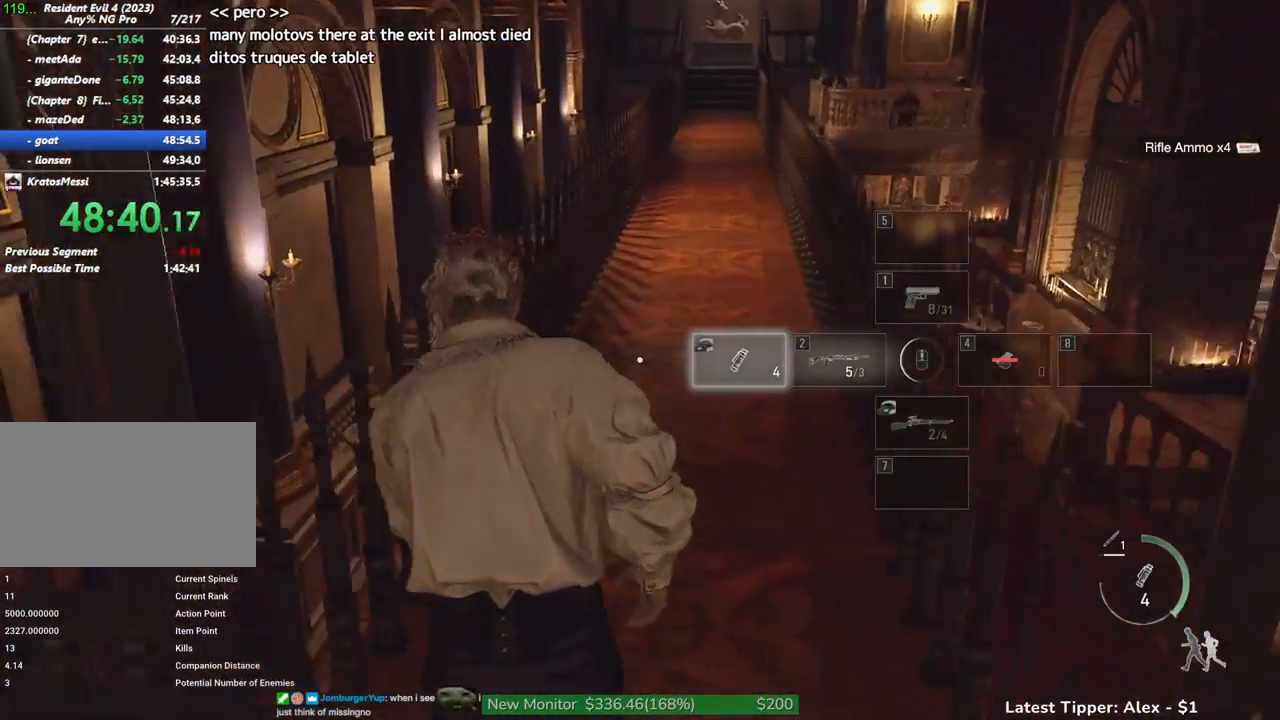
{"keys": ["w"], "mouse": [], "events": [[150, "shift", "up"]]}
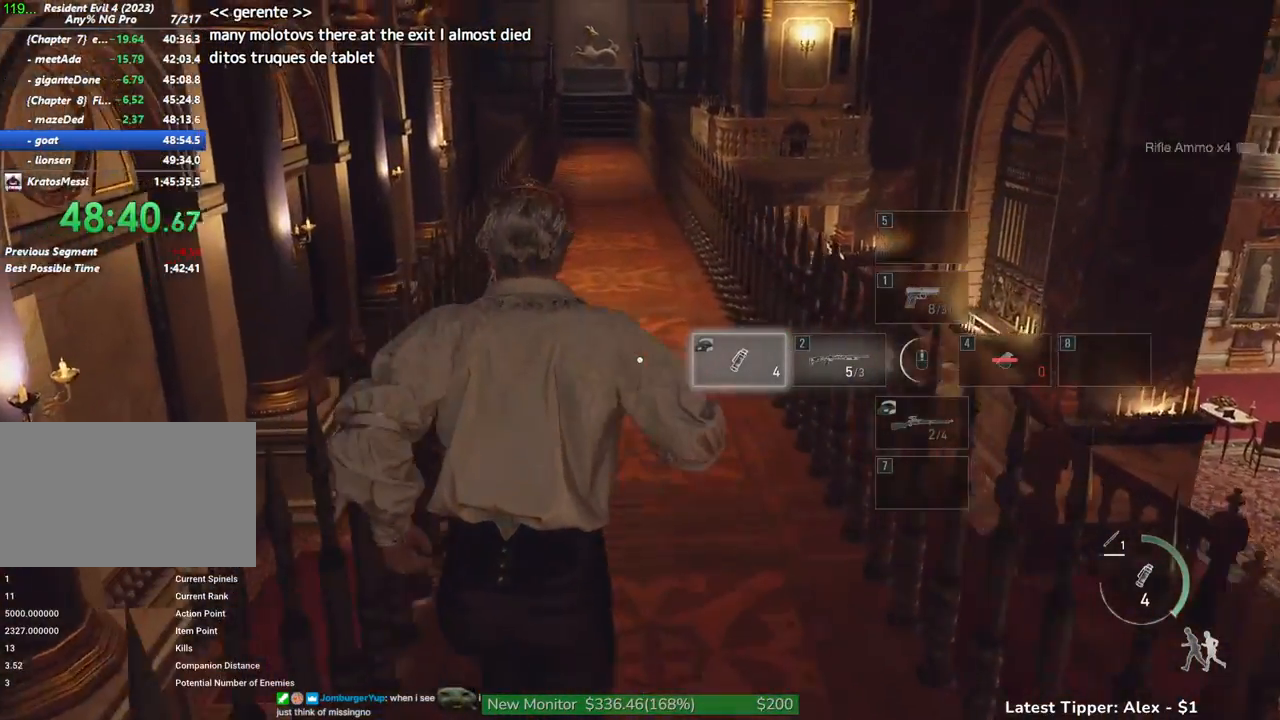
{"keys": ["w"], "mouse": [], "events": []}
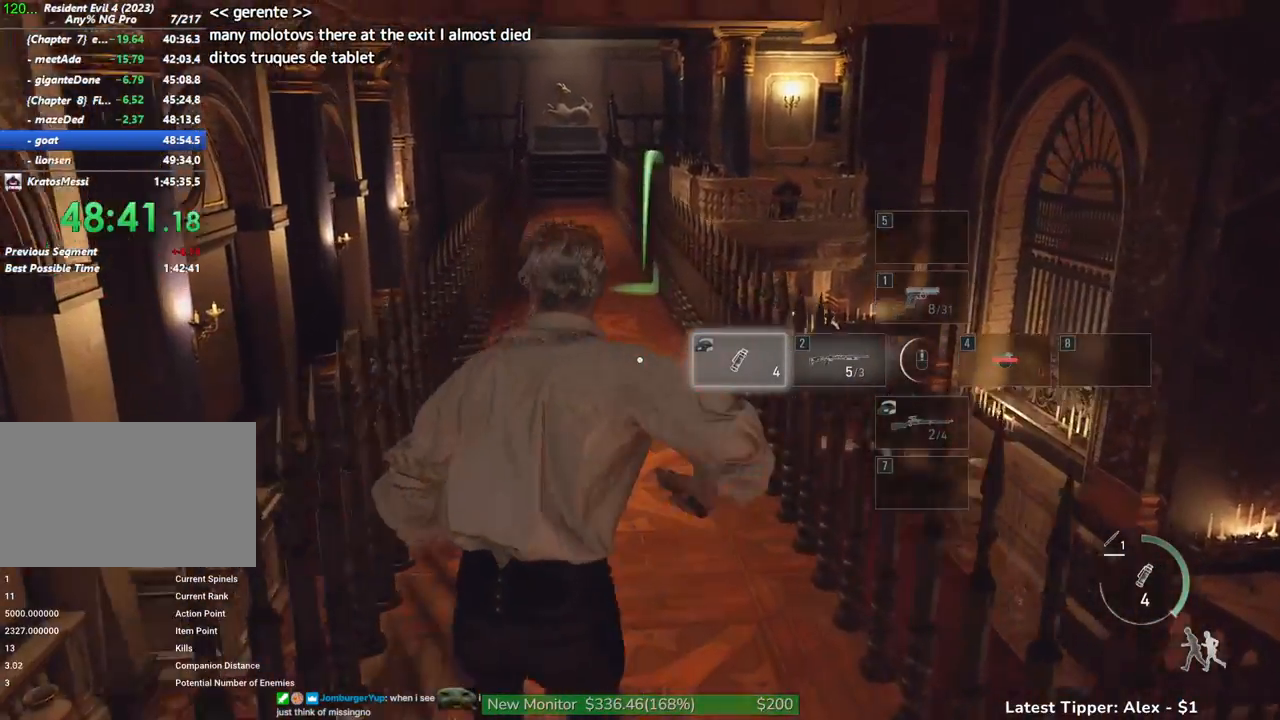
{"keys": ["w"], "mouse": [], "events": []}
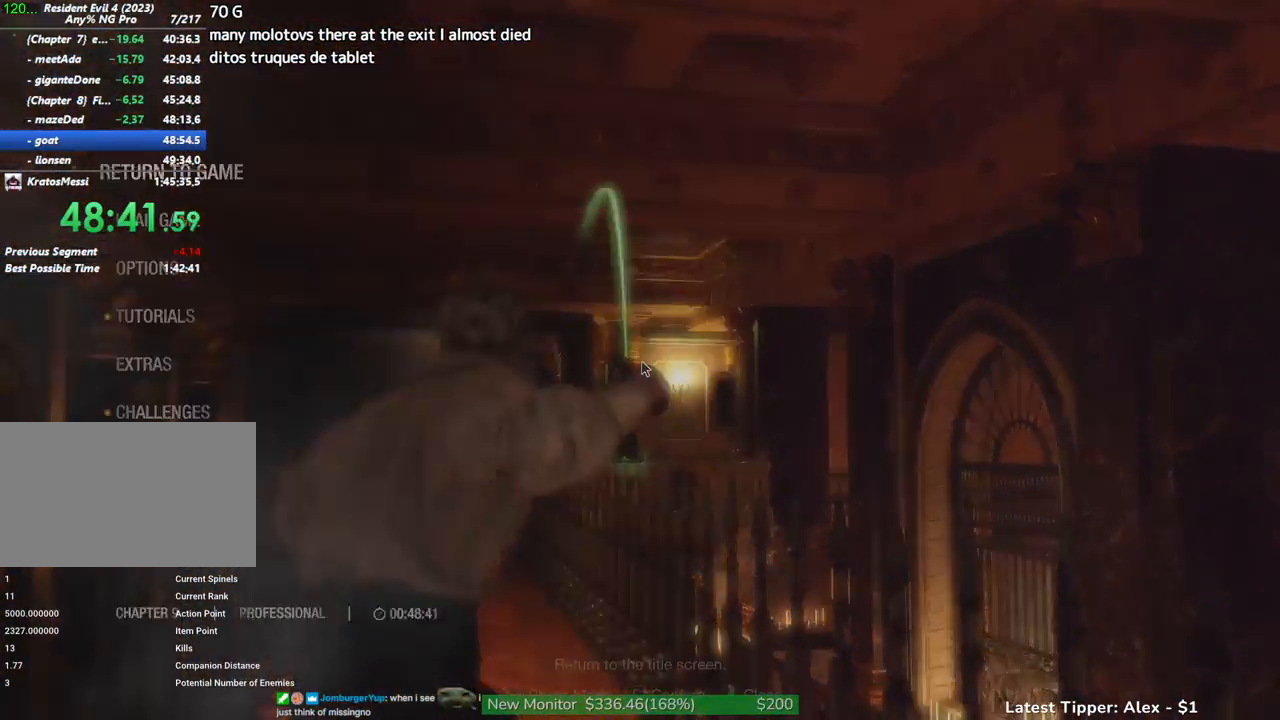
{"keys": ["w"], "mouse": [], "events": []}
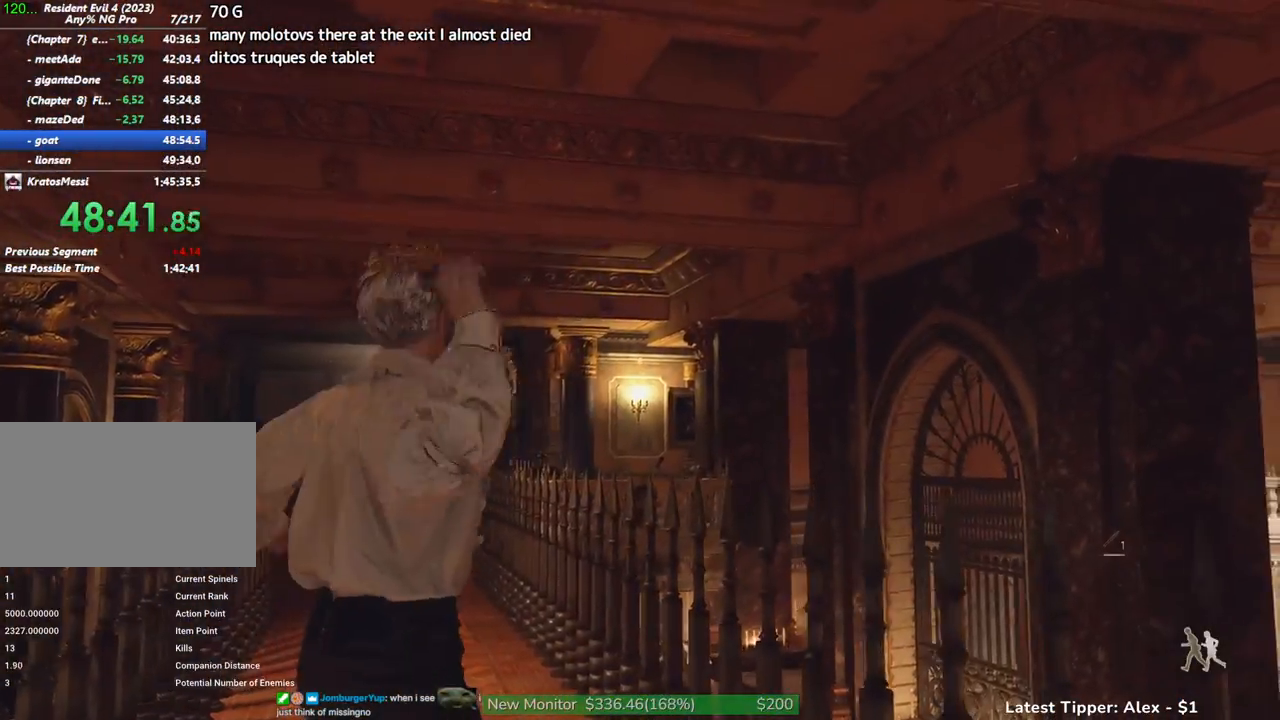
{"keys": ["shift", "w"], "mouse": [], "events": [[17, "shift", "down"]]}
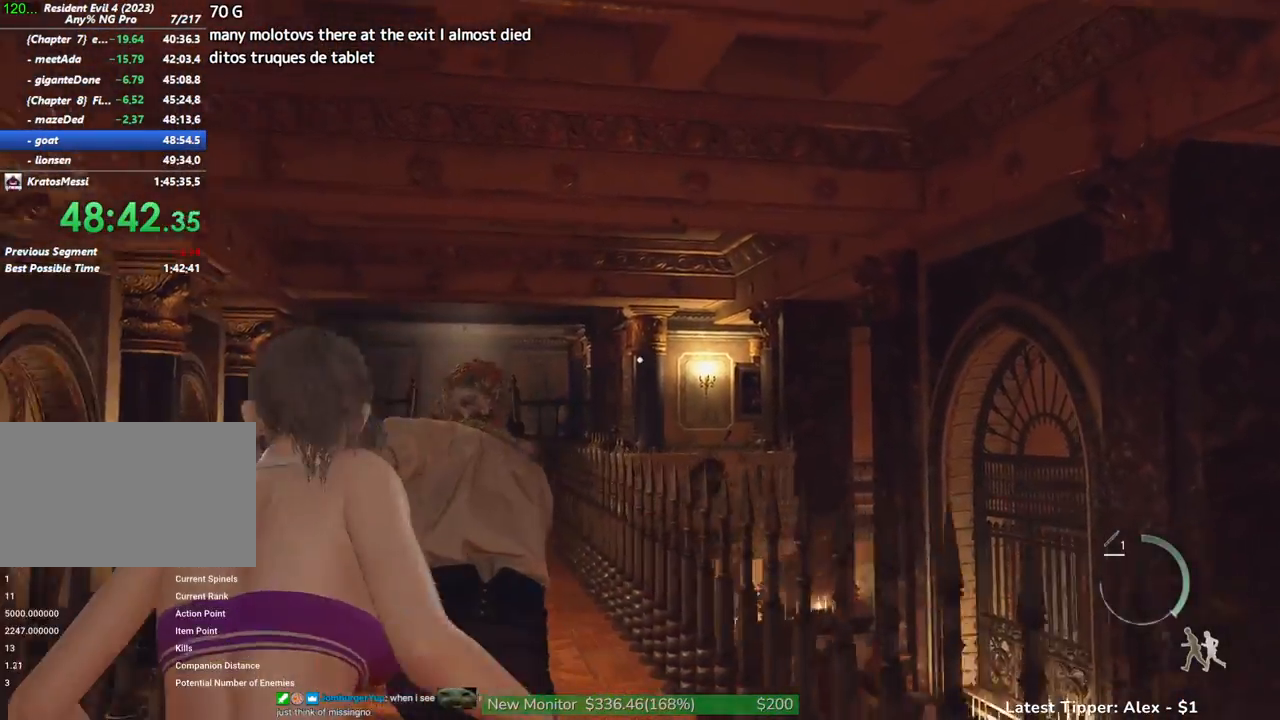
{"keys": ["shift", "w"], "mouse": [], "events": []}
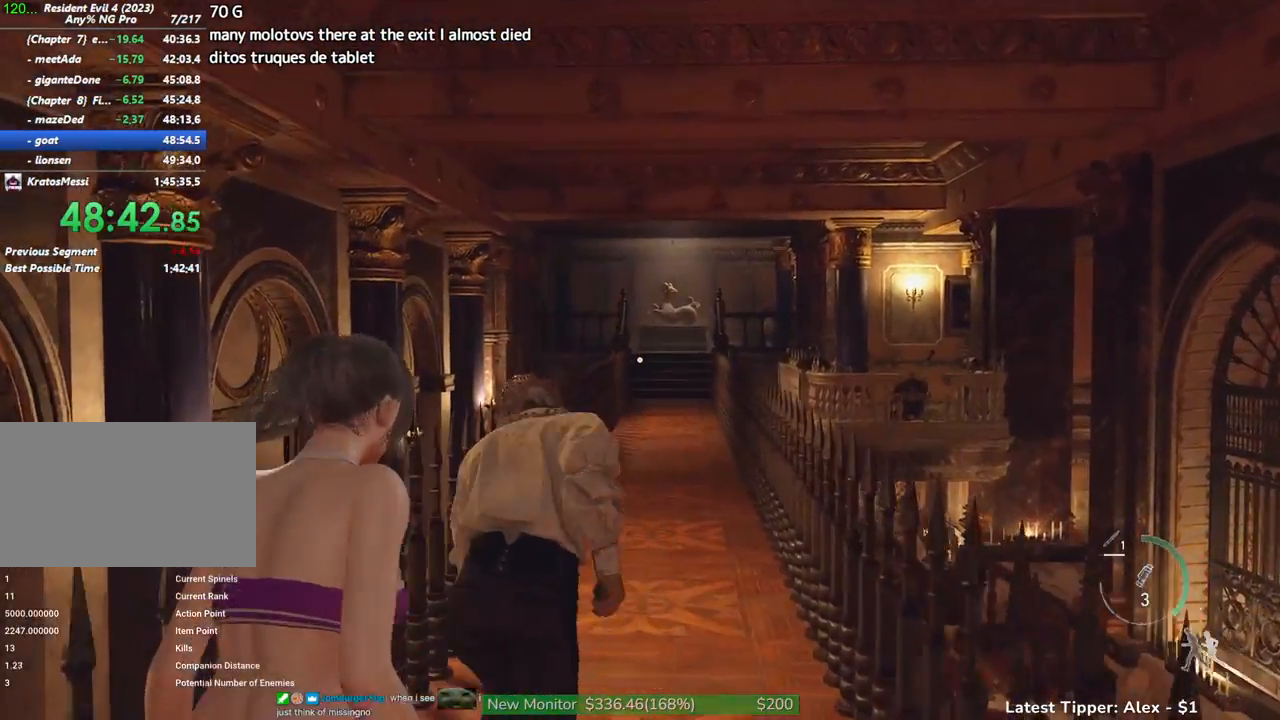
{"keys": ["shift", "w"], "mouse": [], "events": []}
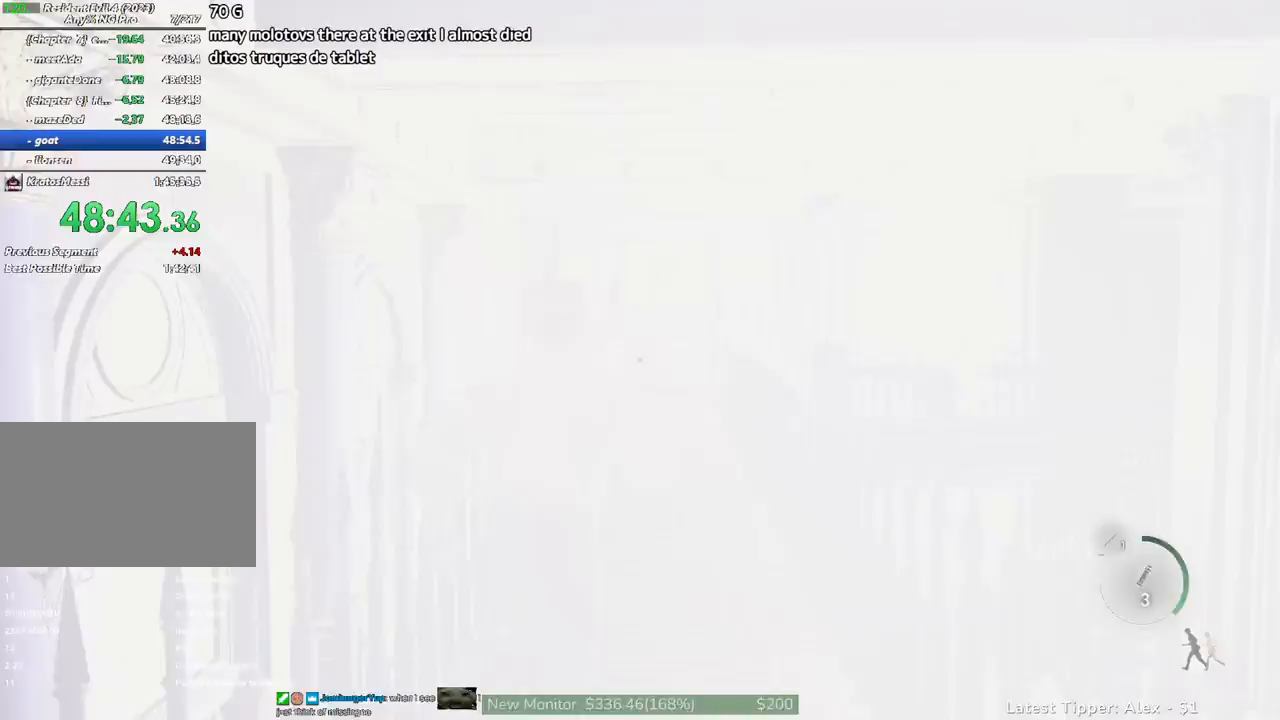
{"keys": ["shift", "w"], "mouse": [], "events": []}
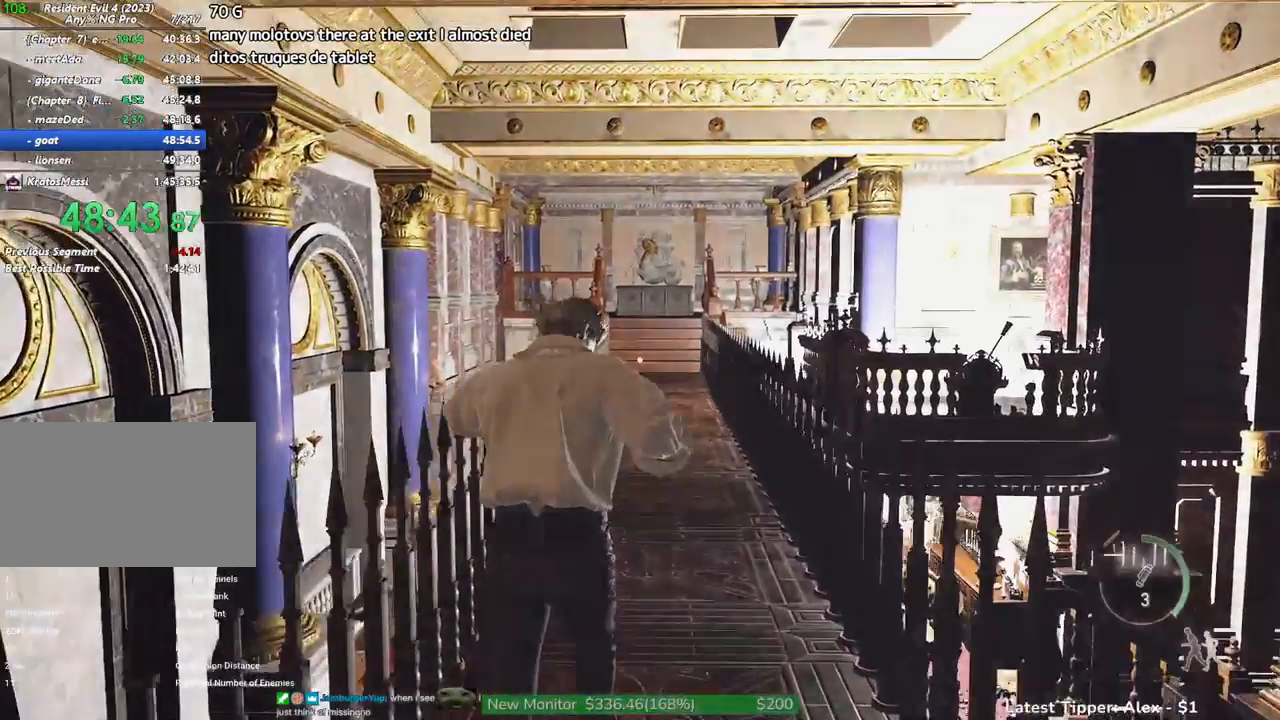
{"keys": ["w"], "mouse": [], "events": [[500, "shift", "up"]]}
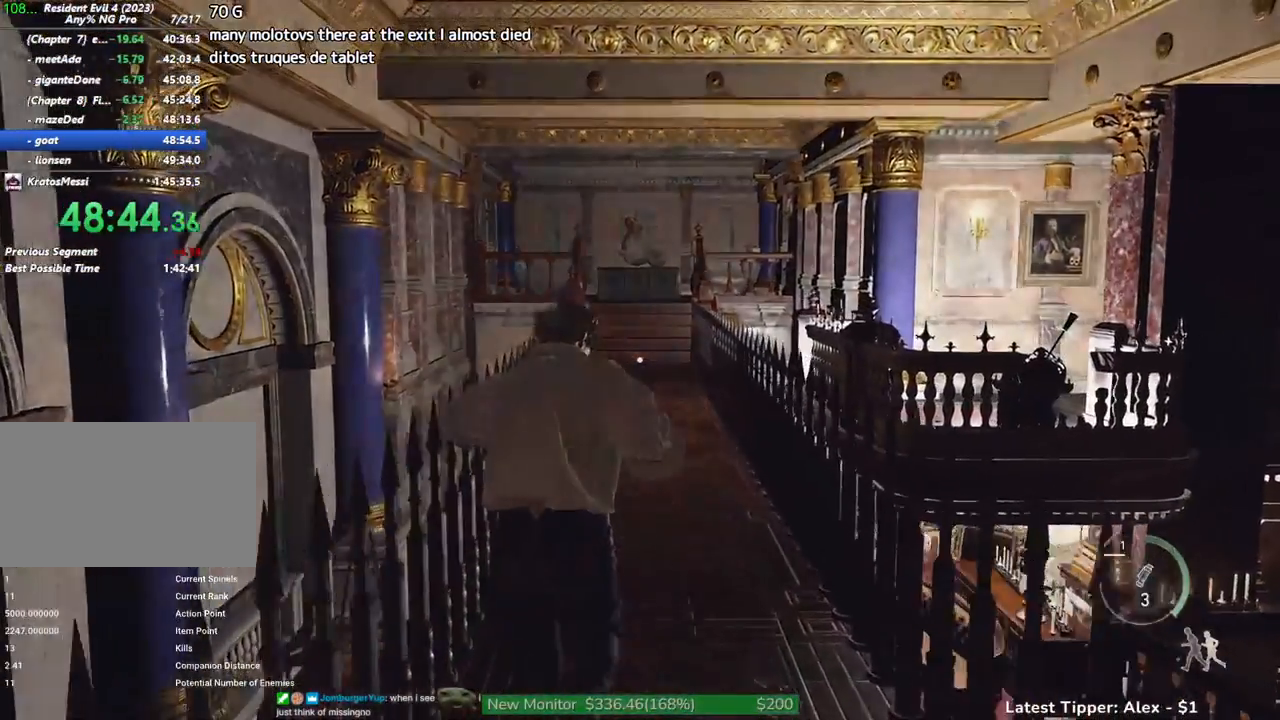
{"keys": ["w"], "mouse": [], "events": []}
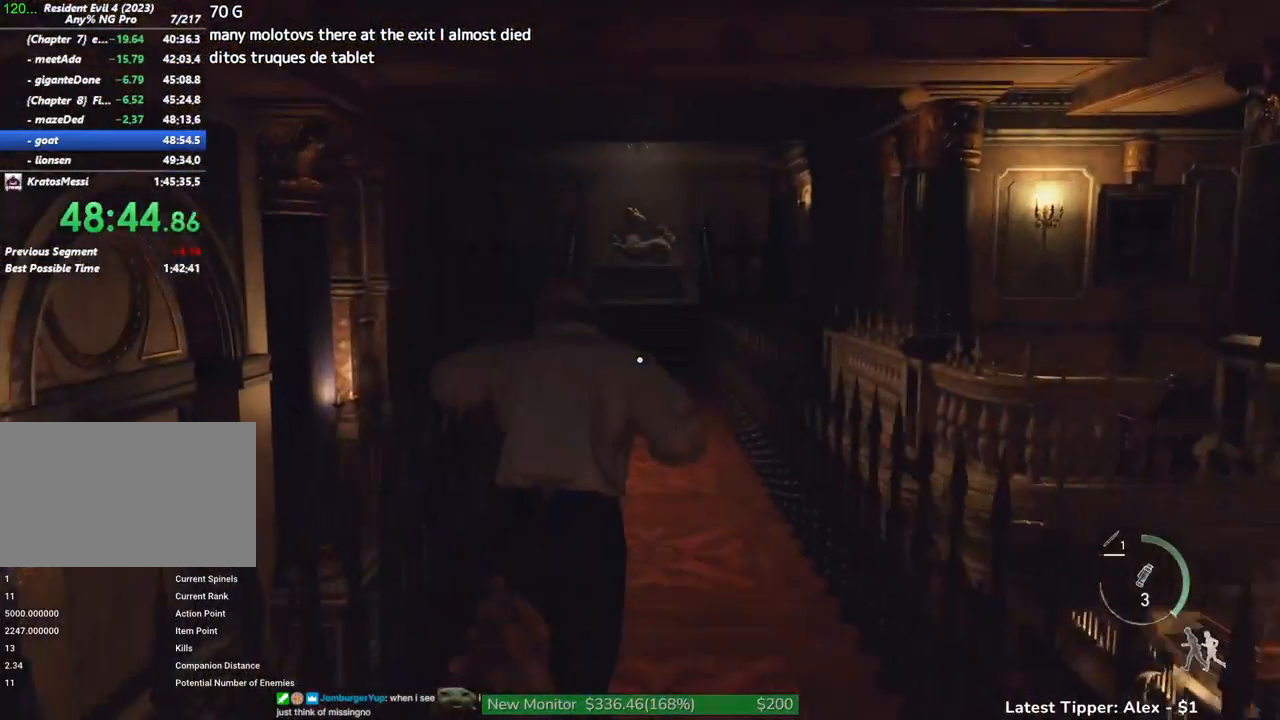
{"keys": ["w"], "mouse": [], "events": []}
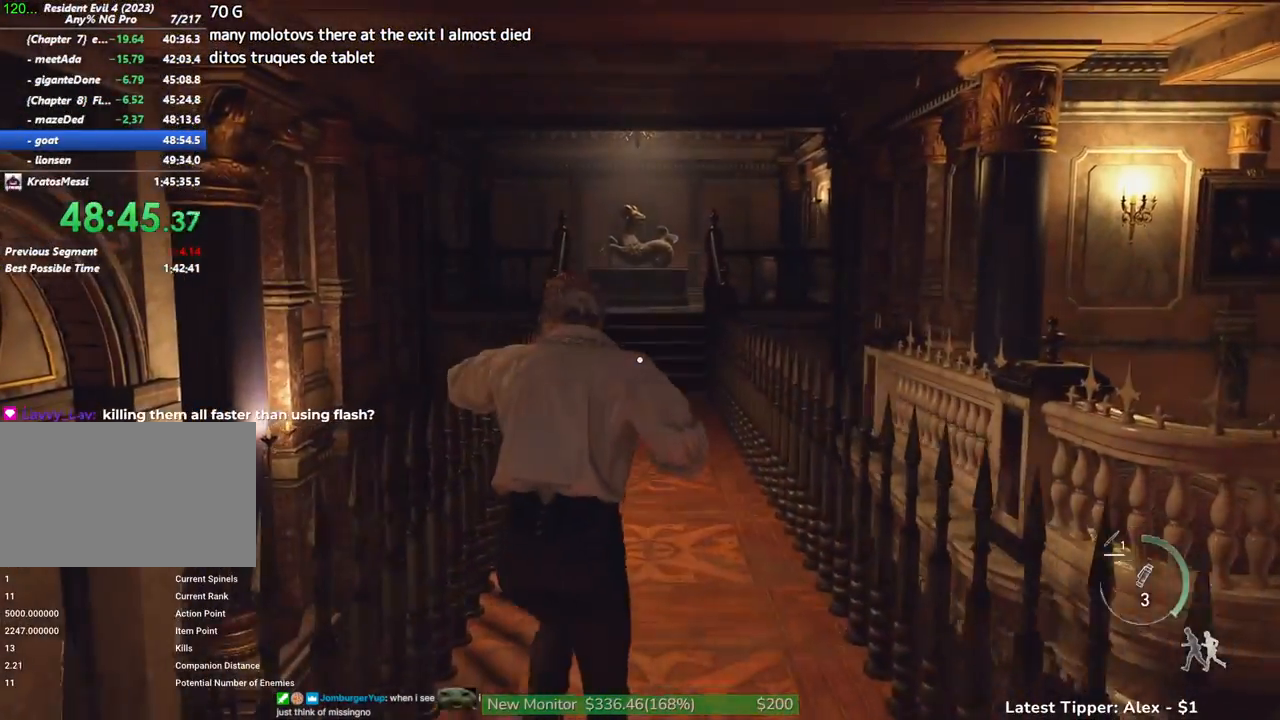
{"keys": ["w"], "mouse": [], "events": []}
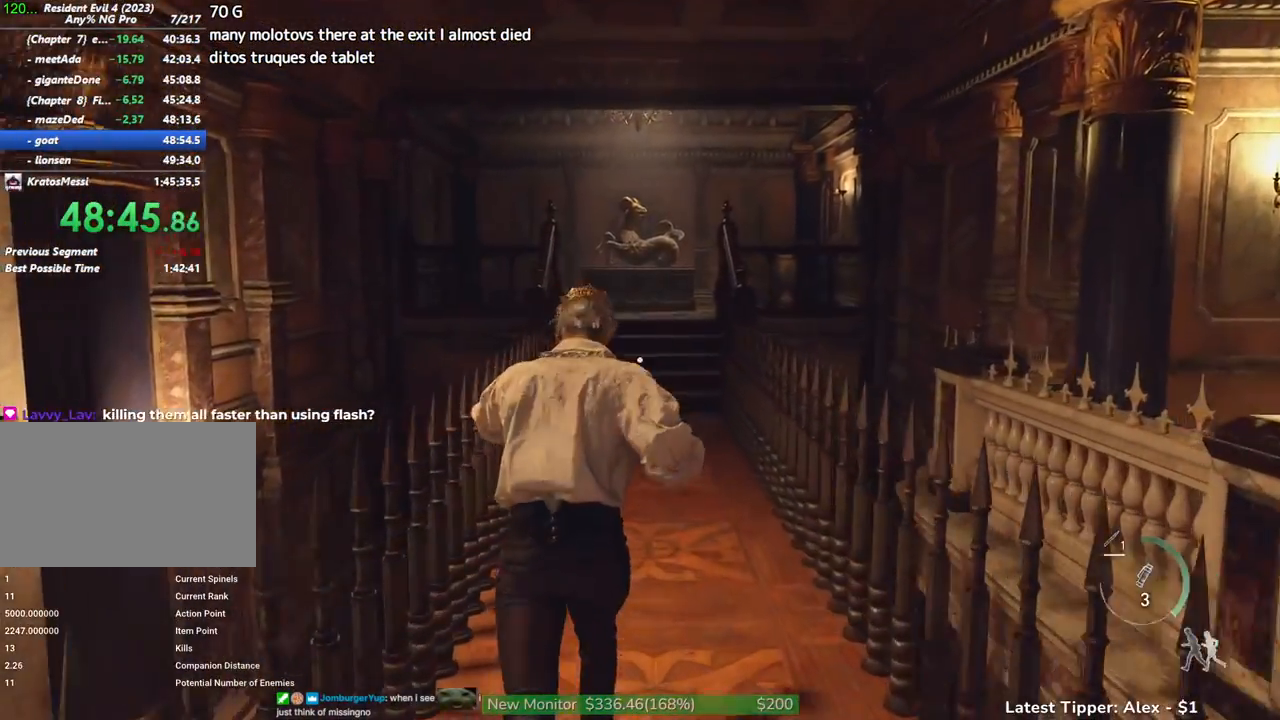
{"keys": [], "mouse": [], "events": [[17, "tab", "down"], [150, "tab", "up"], [150, "w", "up"], [333, "e", "down"], [433, "e", "up"]]}
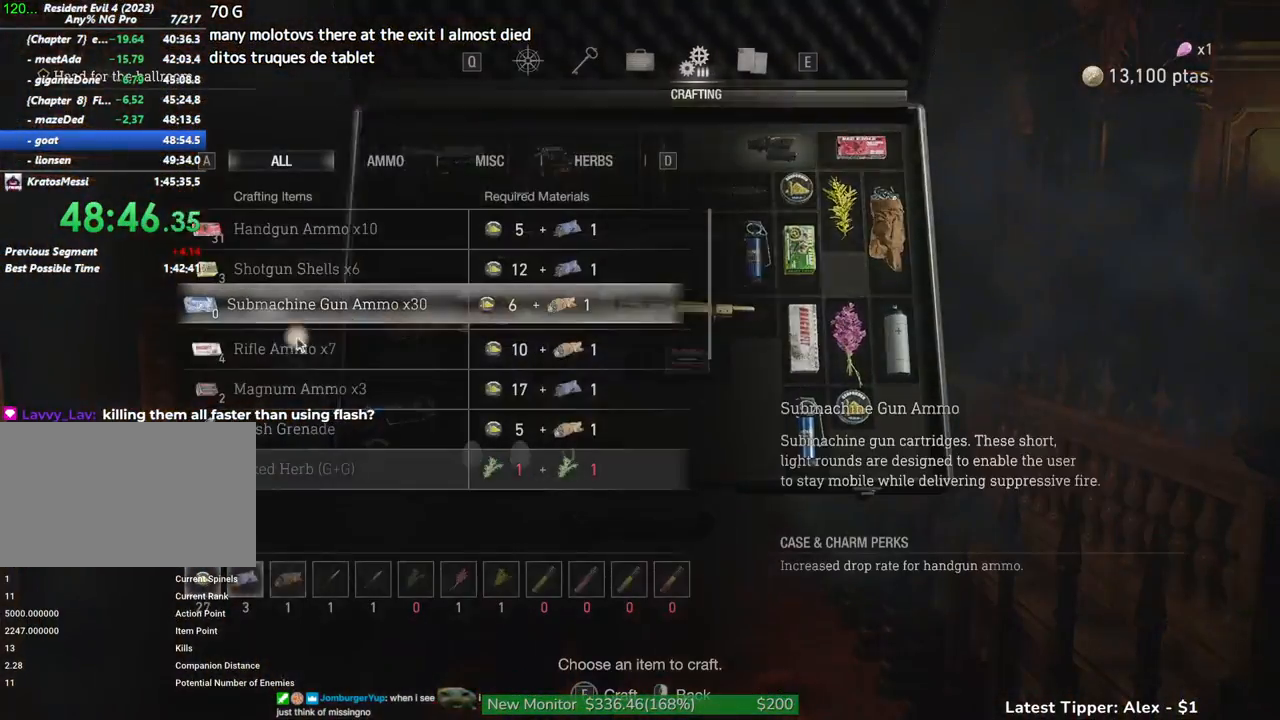
{"keys": [], "mouse": [], "events": []}
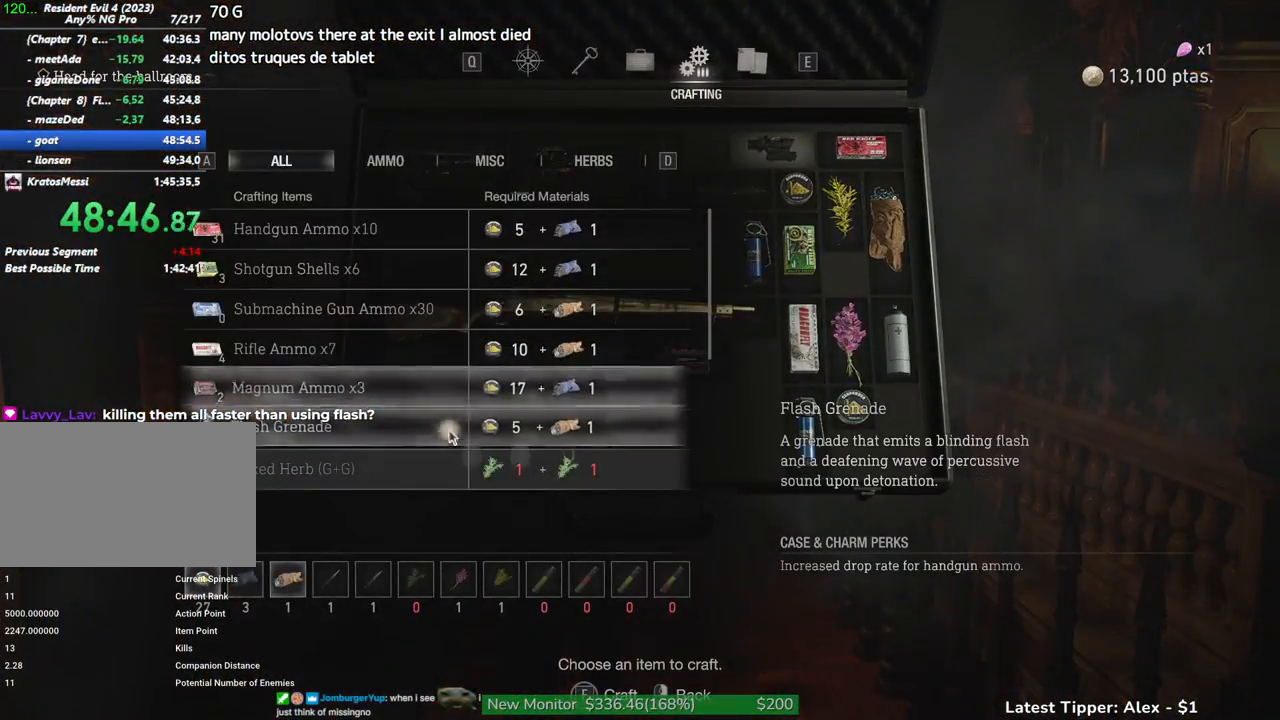
{"keys": [], "mouse": [], "events": []}
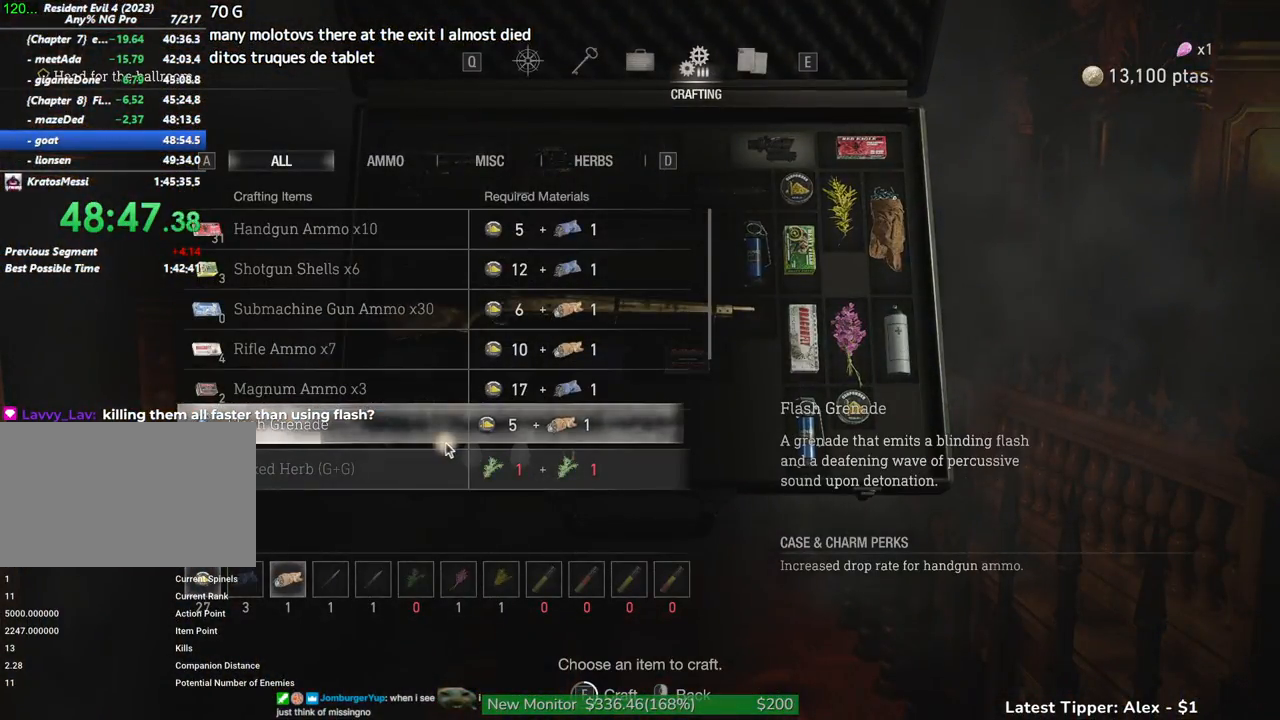
{"keys": [], "mouse": [], "events": []}
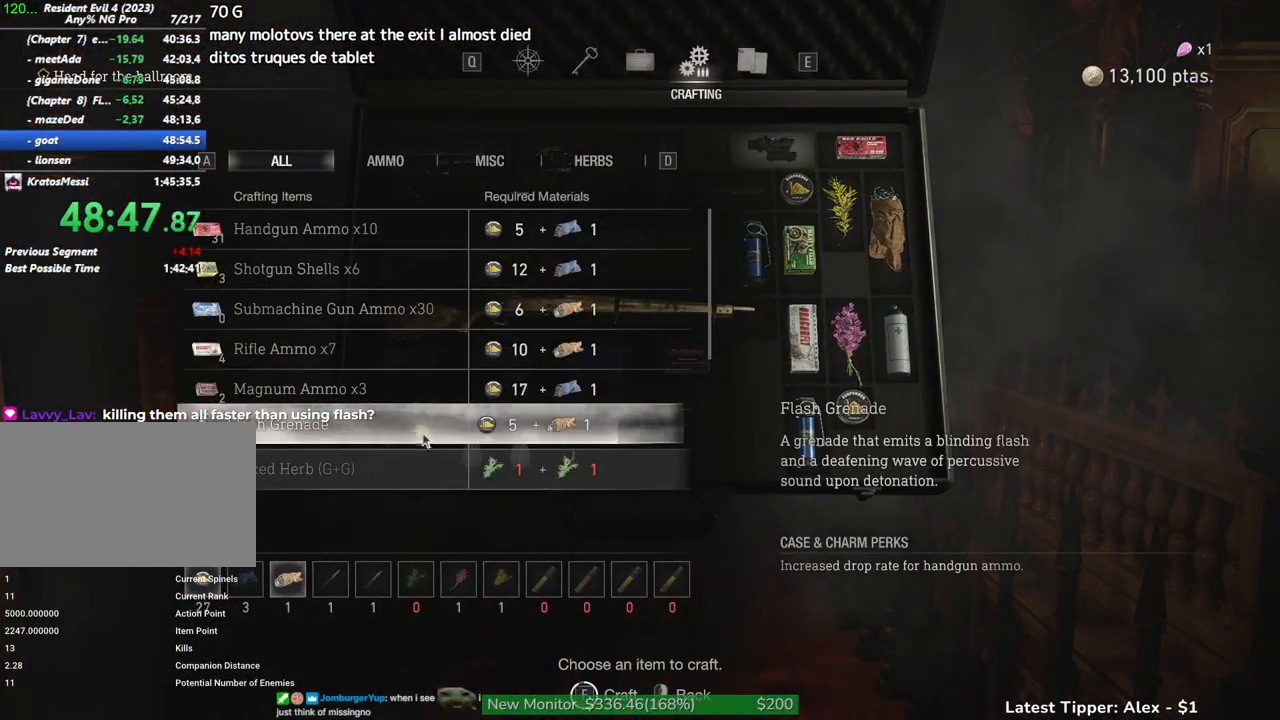
{"keys": [], "mouse": [], "events": []}
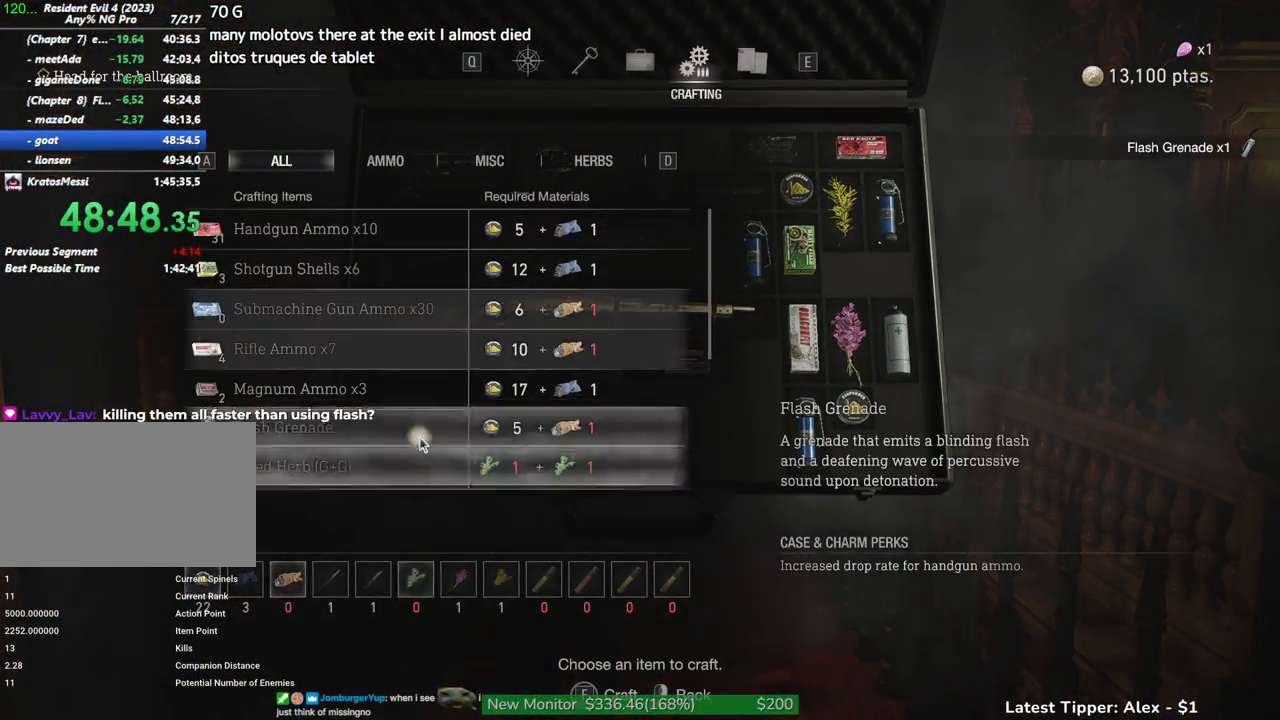
{"keys": [], "mouse": [], "events": []}
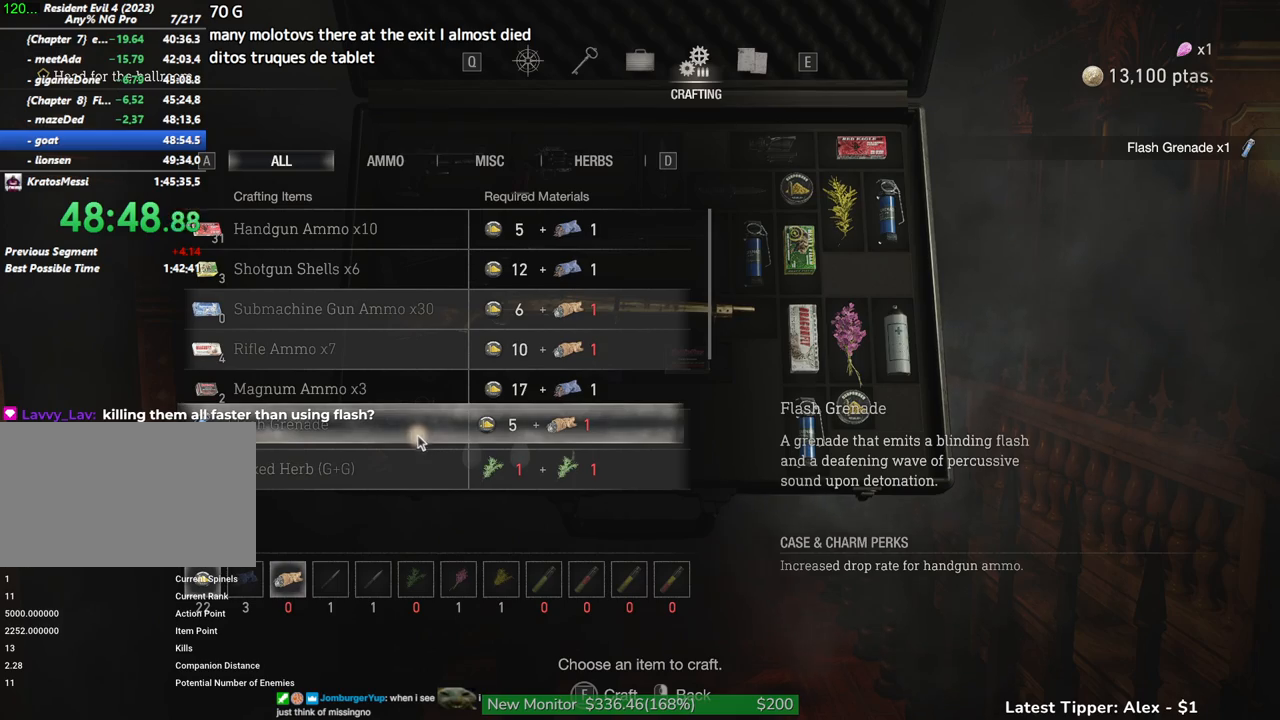
{"keys": ["shift", "w"], "mouse": [], "events": [[183, "w", "down"], [333, "shift", "down"]]}
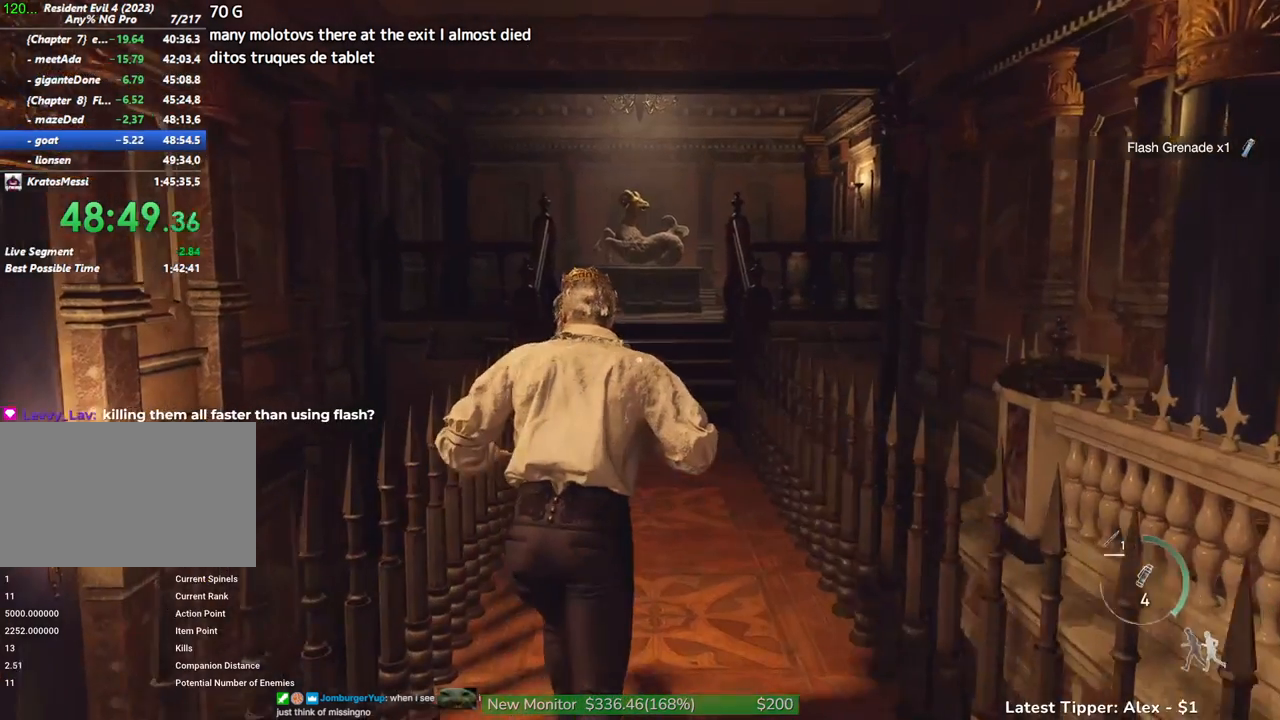
{"keys": ["w"], "mouse": [], "events": [[400, "shift", "up"]]}
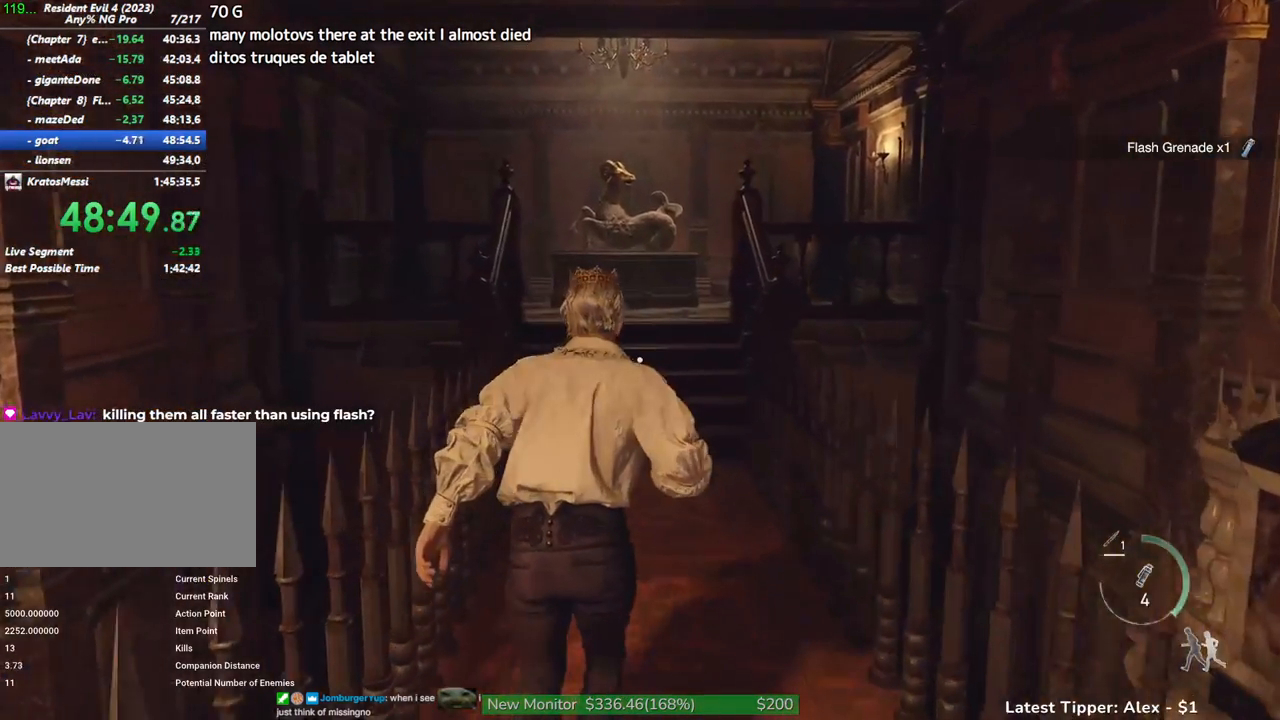
{"keys": [], "mouse": [], "events": [[500, "w", "up"]]}